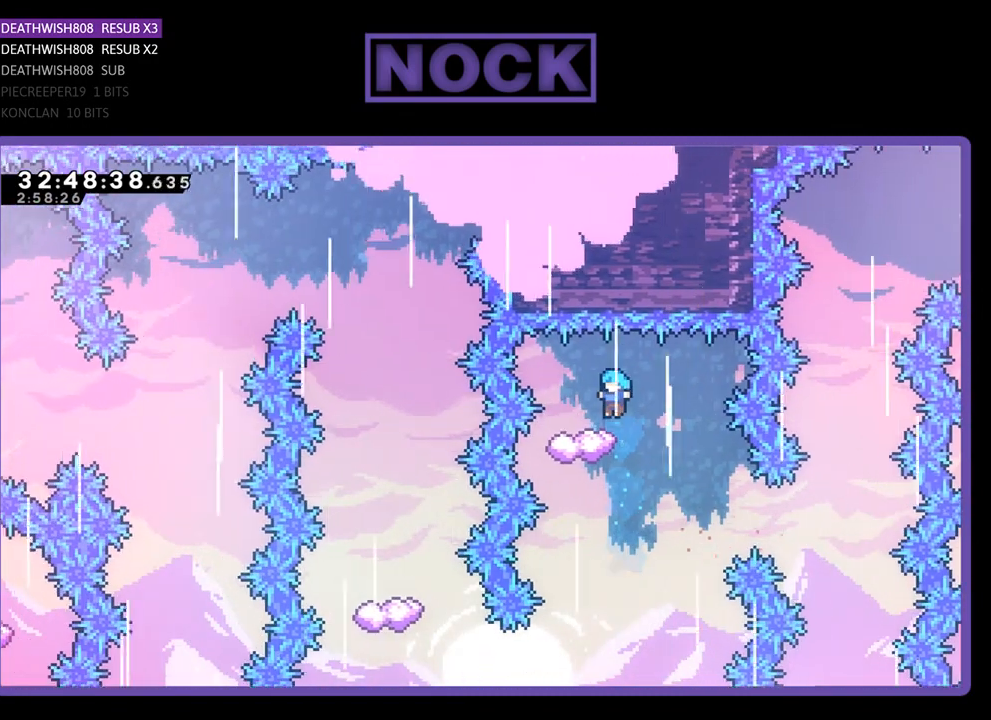
Gameplay with a controller (PlayStation layout); each line is a JSON object with the inputs held at the frame after it. "events" lists button and stick changes between this image and that frame as [ms after this image, input, new state], when the widget could be followed in between. Not read: right_stick.
{"buttons": ["R2"], "left_stick": "center", "events": [[133, "DPAD_RIGHT", "down"], [300, "DPAD_RIGHT", "up"]]}
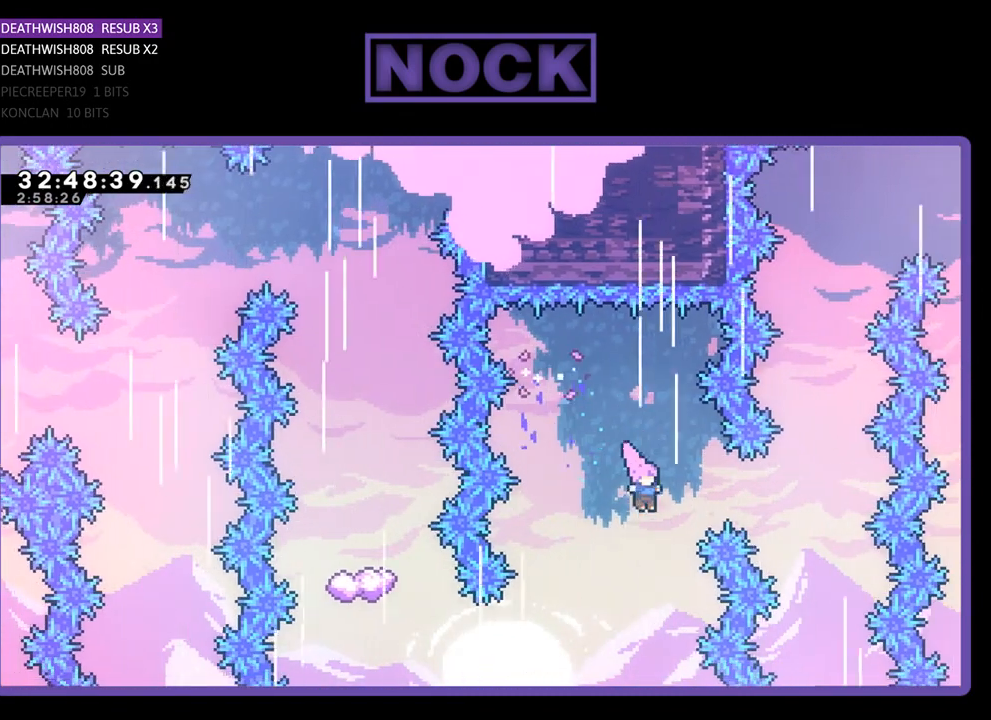
{"buttons": ["CIRCLE", "R2", "DPAD_LEFT"], "left_stick": "center", "events": [[67, "DPAD_LEFT", "down"], [433, "CIRCLE", "down"]]}
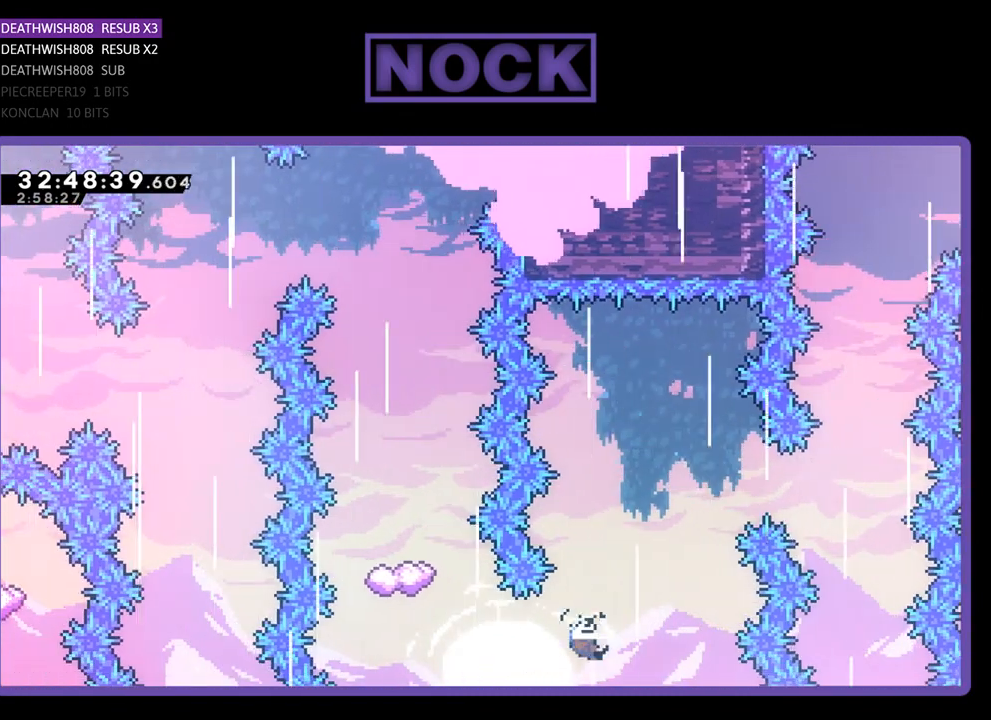
{"buttons": ["CIRCLE", "R2", "DPAD_UP"], "left_stick": "center", "events": [[200, "DPAD_UP", "down"], [233, "CIRCLE", "up"], [233, "DPAD_LEFT", "up"], [300, "CIRCLE", "down"]]}
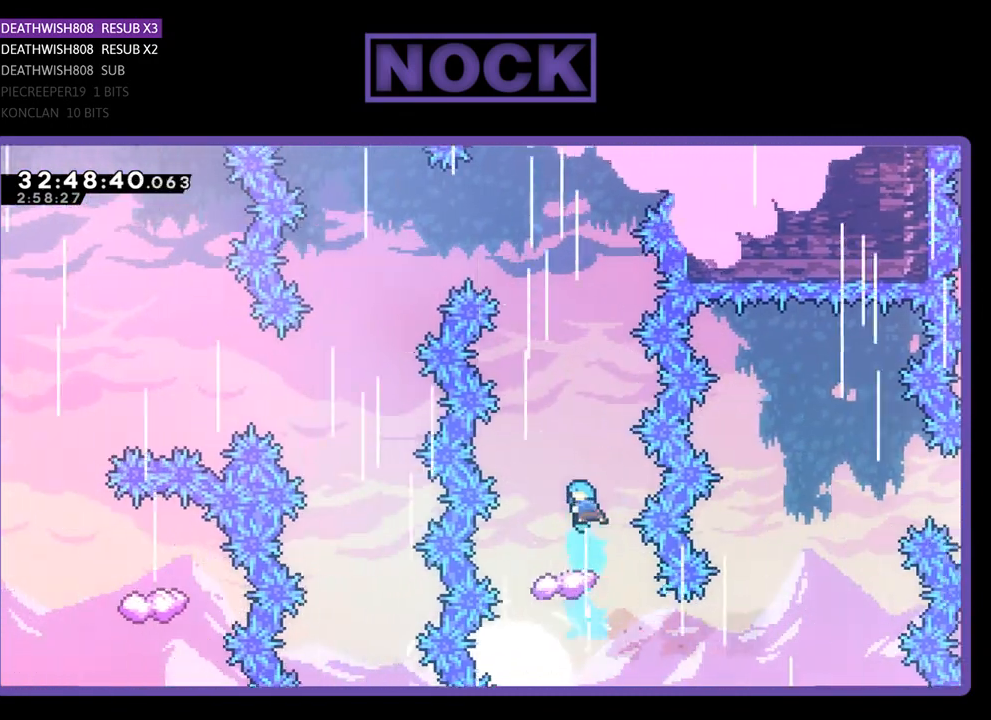
{"buttons": ["R2"], "left_stick": "center", "events": [[67, "CIRCLE", "up"], [100, "DPAD_UP", "up"], [267, "DPAD_LEFT", "down"], [400, "DPAD_LEFT", "up"]]}
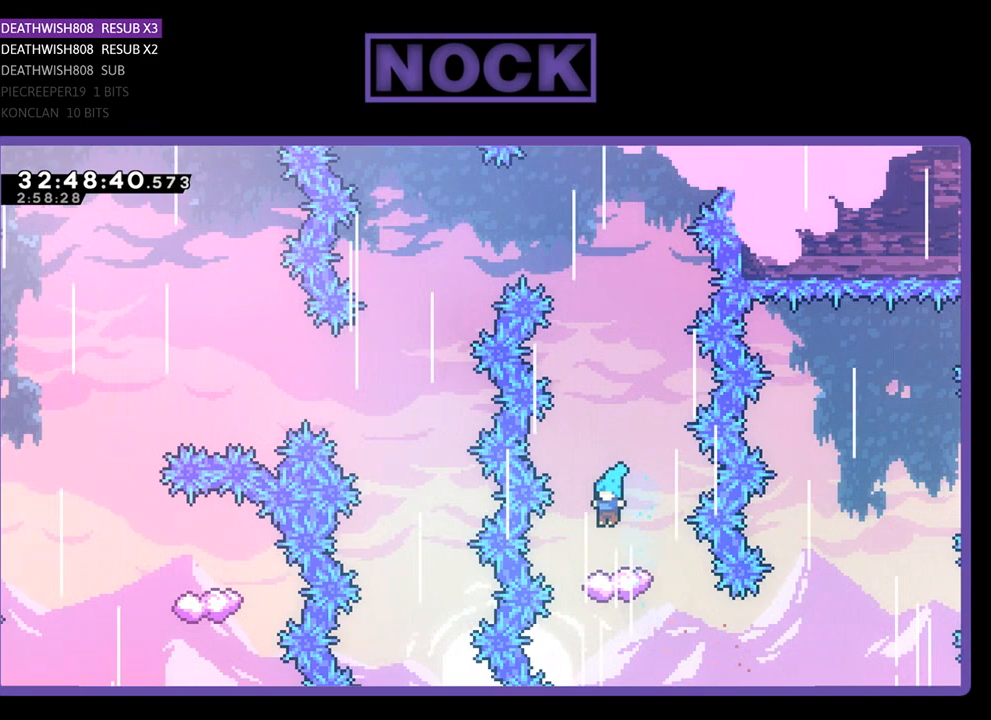
{"buttons": ["R2"], "left_stick": "center", "events": [[67, "DPAD_LEFT", "down"], [133, "DPAD_LEFT", "up"]]}
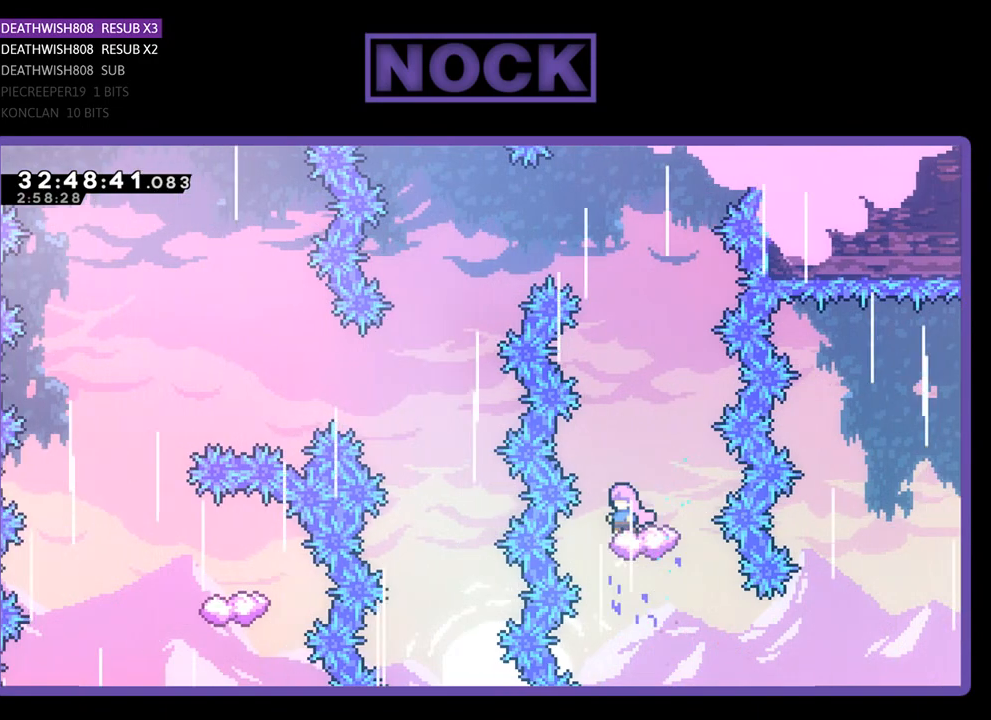
{"buttons": ["CROSS", "R2", "DPAD_LEFT"], "left_stick": "center", "events": [[33, "CROSS", "down"], [233, "DPAD_LEFT", "down"]]}
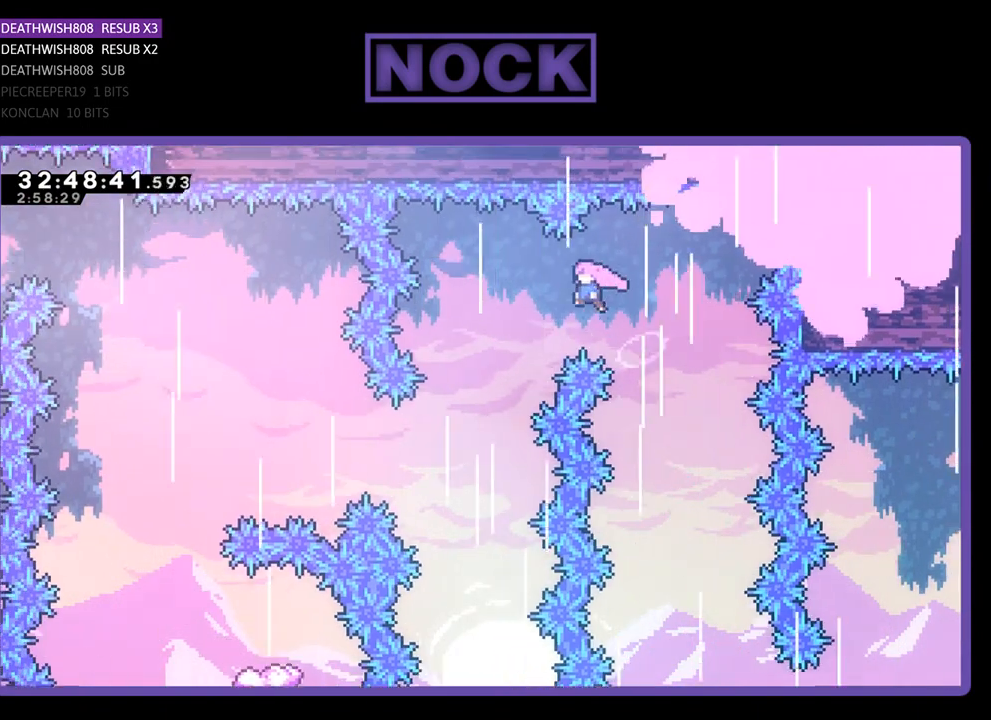
{"buttons": ["R2", "DPAD_LEFT"], "left_stick": "center", "events": [[467, "CROSS", "up"]]}
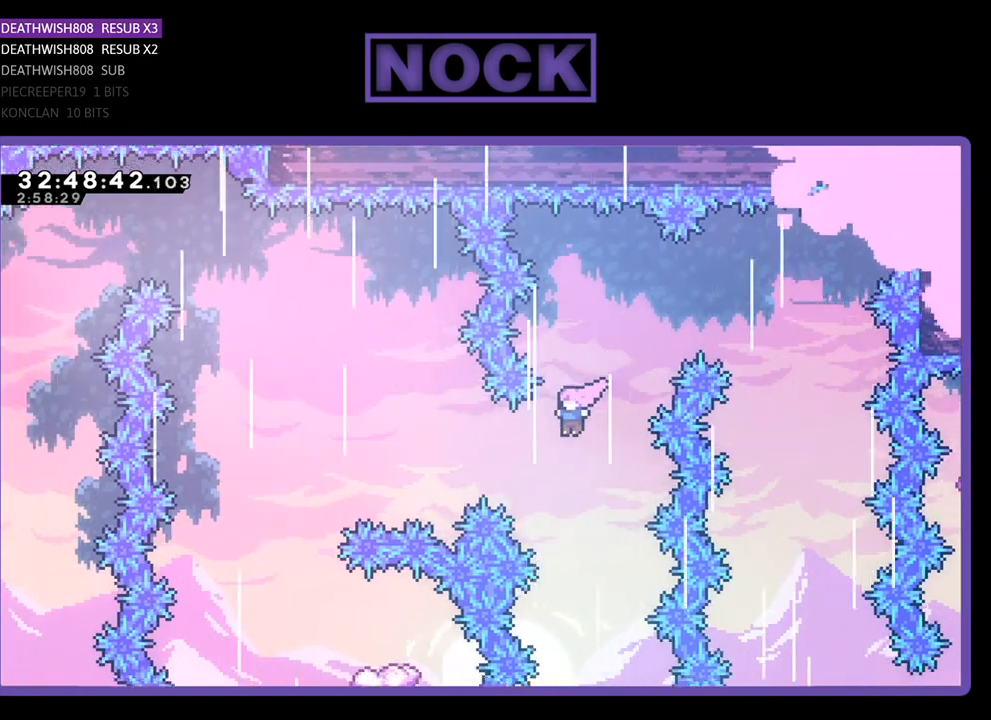
{"buttons": ["CIRCLE", "R2", "DPAD_UP", "DPAD_LEFT"], "left_stick": "center", "events": [[133, "CIRCLE", "down"], [133, "DPAD_UP", "down"]]}
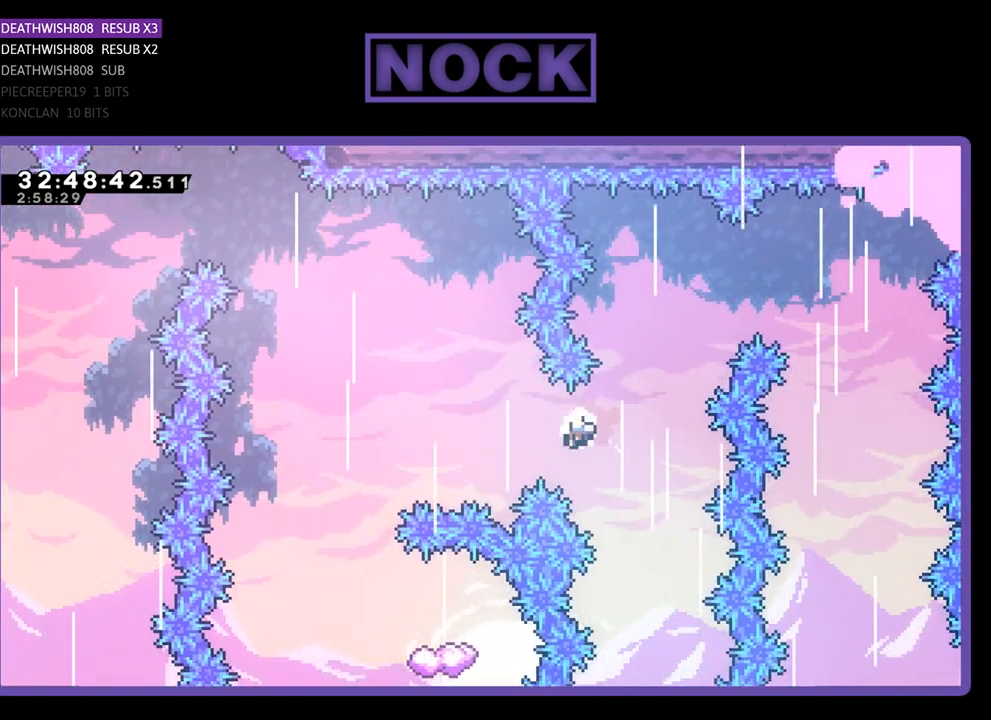
{"buttons": [], "left_stick": "center", "events": [[167, "DPAD_UP", "up"], [267, "CIRCLE", "up"], [300, "DPAD_LEFT", "up"], [300, "R2", "up"]]}
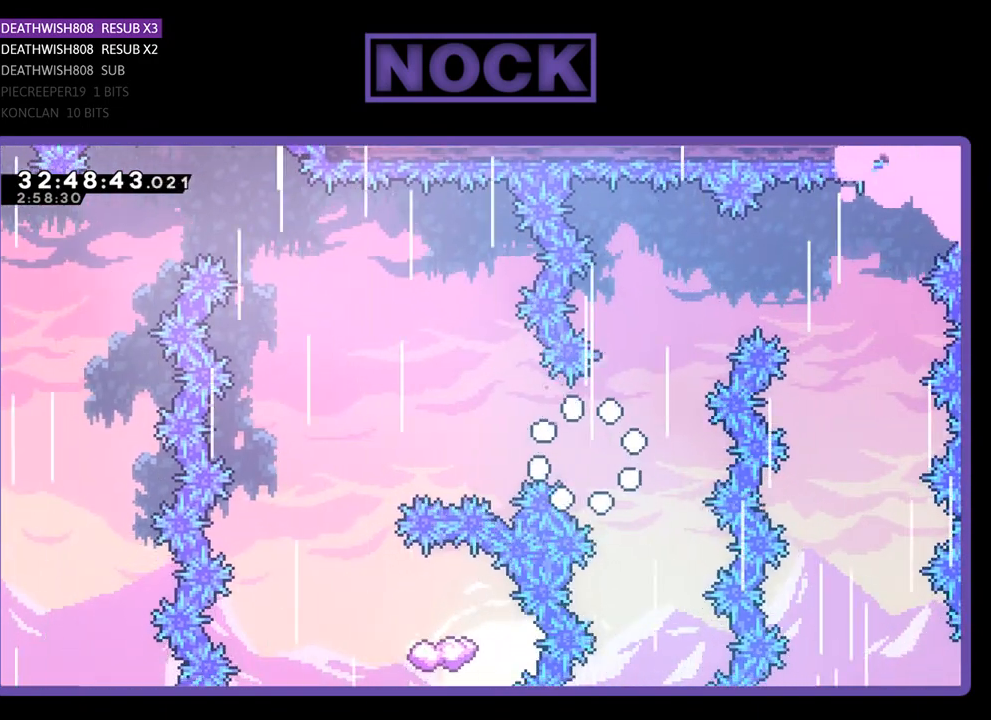
{"buttons": [], "left_stick": "center", "events": []}
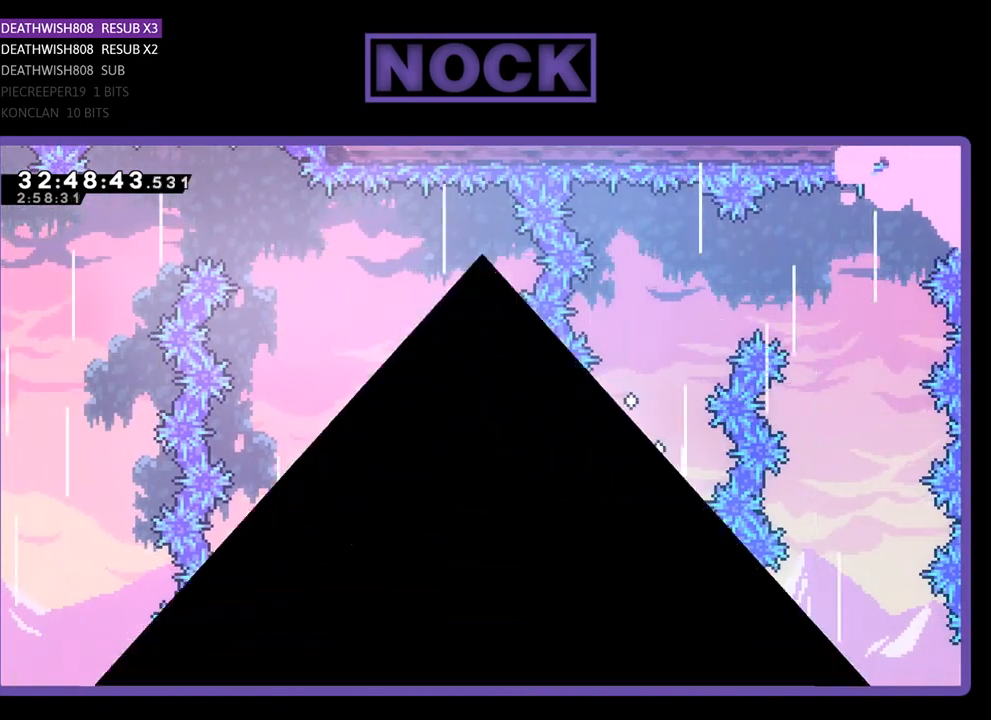
{"buttons": [], "left_stick": "center", "events": []}
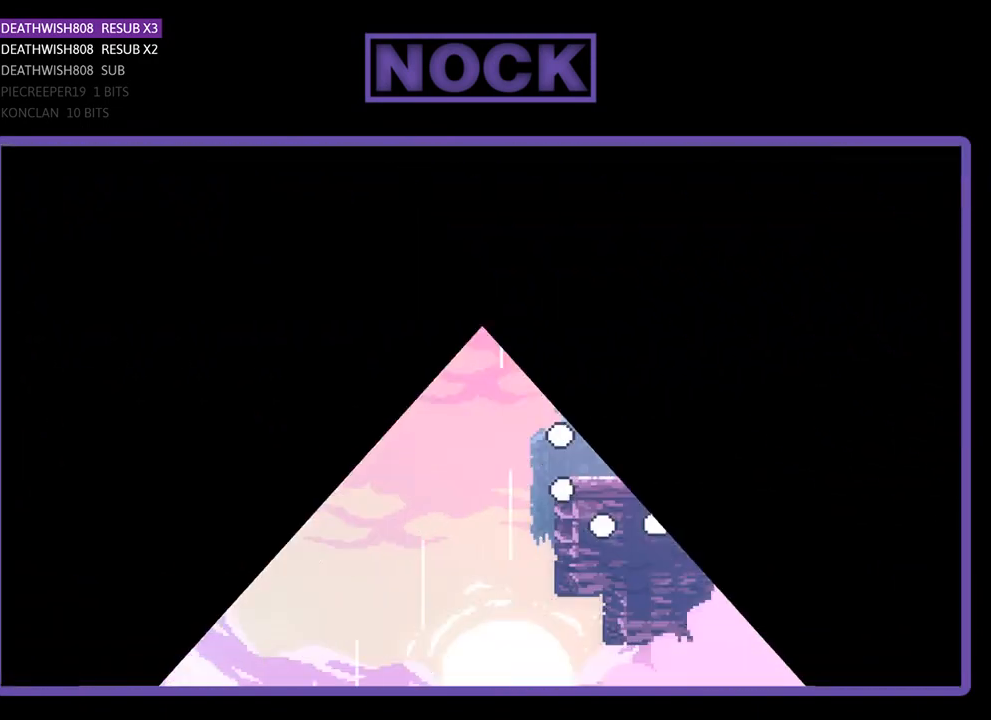
{"buttons": ["R2"], "left_stick": "center", "events": [[467, "R2", "down"]]}
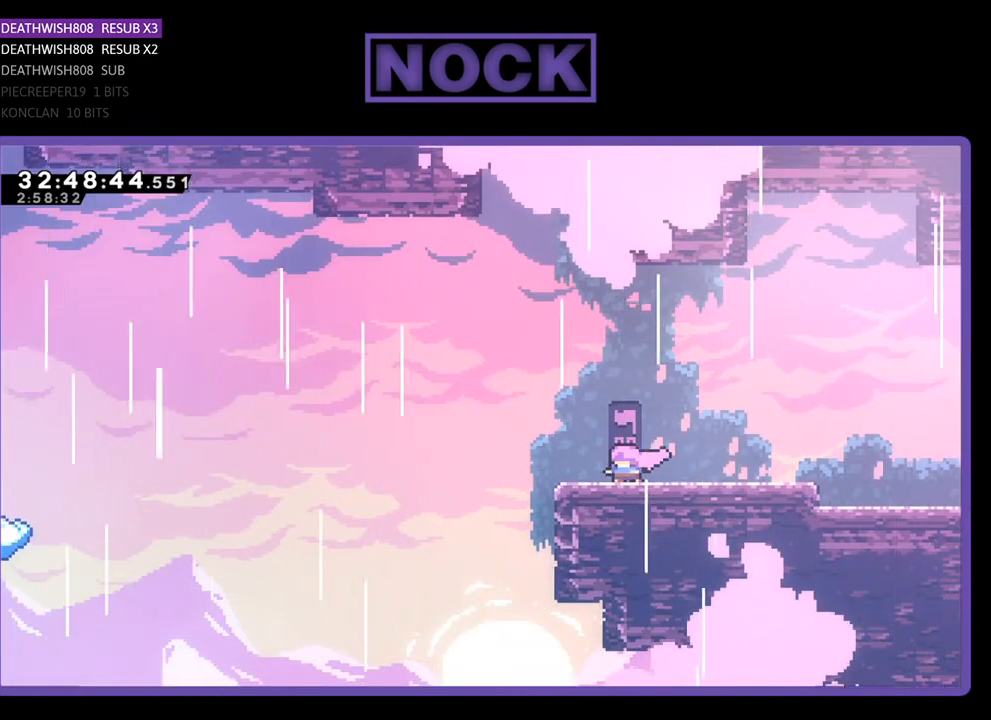
{"buttons": ["CROSS", "R2", "DPAD_LEFT"], "left_stick": "center", "events": [[67, "DPAD_LEFT", "down"], [367, "CROSS", "down"]]}
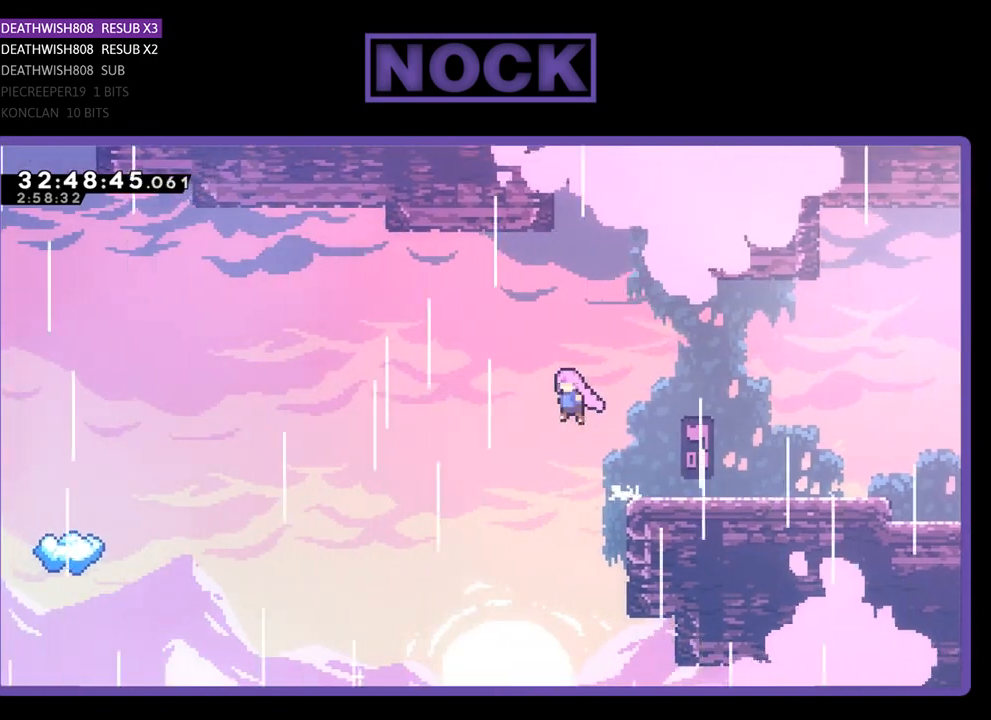
{"buttons": ["R2", "DPAD_UP", "DPAD_LEFT"], "left_stick": "center", "events": [[67, "CROSS", "up"], [400, "DPAD_UP", "down"]]}
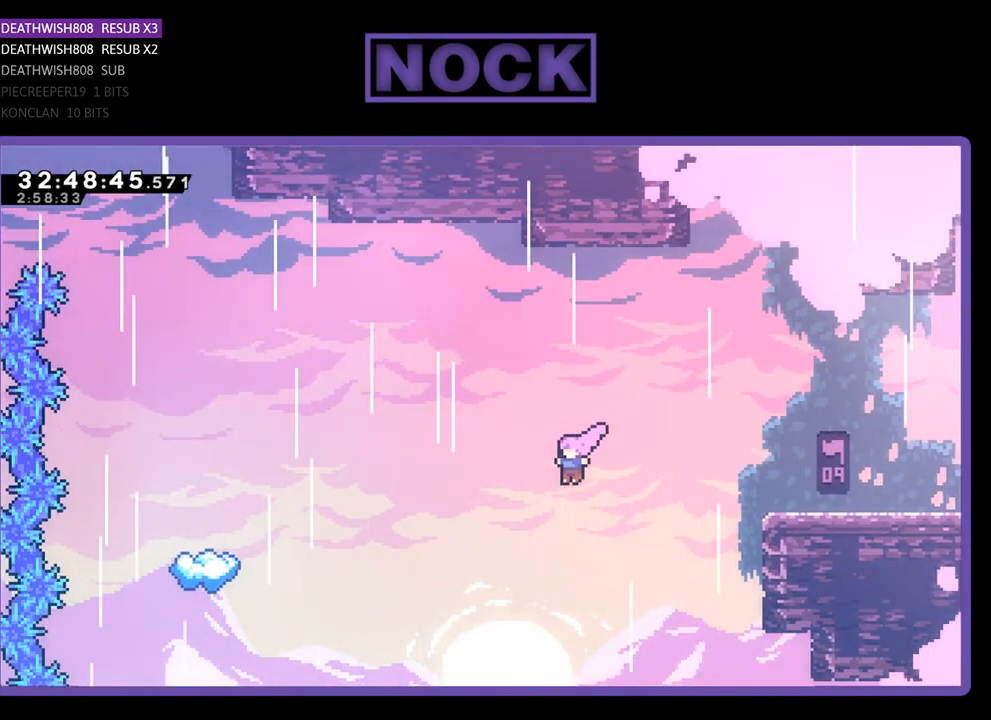
{"buttons": ["CIRCLE", "R2", "DPAD_UP", "DPAD_LEFT"], "left_stick": "center", "events": [[267, "CIRCLE", "down"], [433, "CIRCLE", "up"], [500, "CIRCLE", "down"]]}
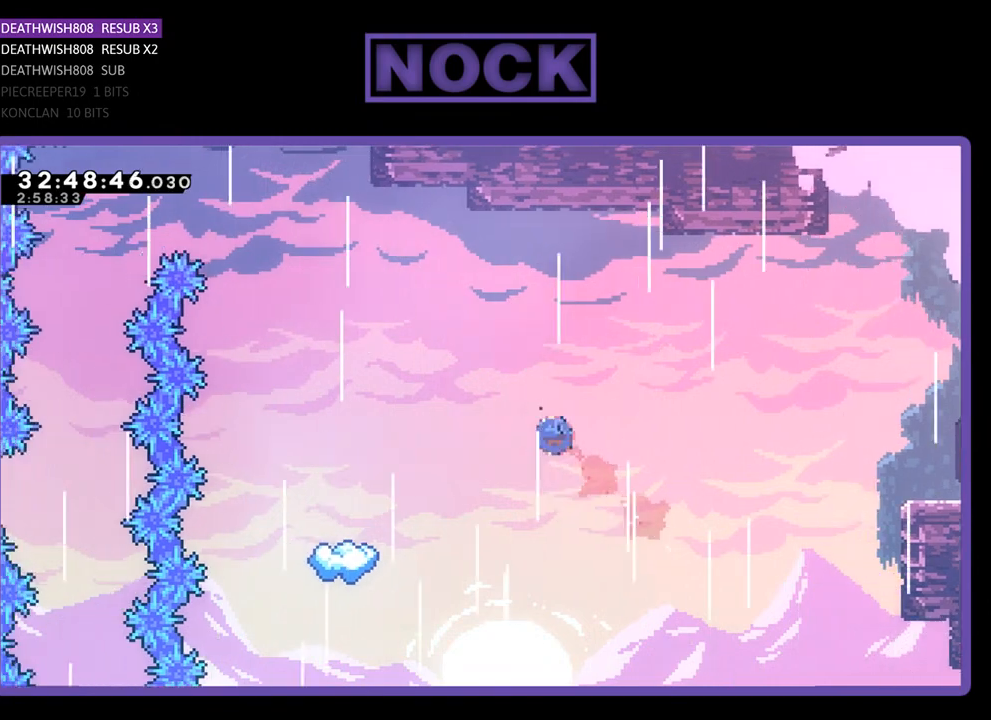
{"buttons": ["R2", "DPAD_LEFT"], "left_stick": "center", "events": [[167, "CIRCLE", "up"], [367, "DPAD_UP", "up"]]}
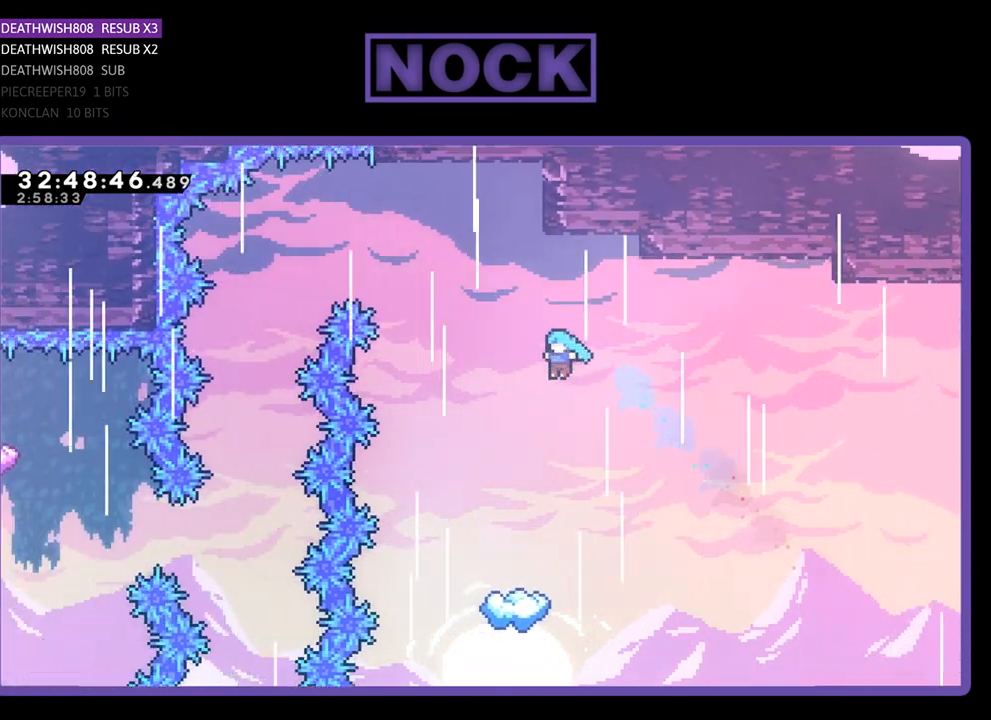
{"buttons": ["R2"], "left_stick": "center", "events": [[200, "DPAD_LEFT", "up"]]}
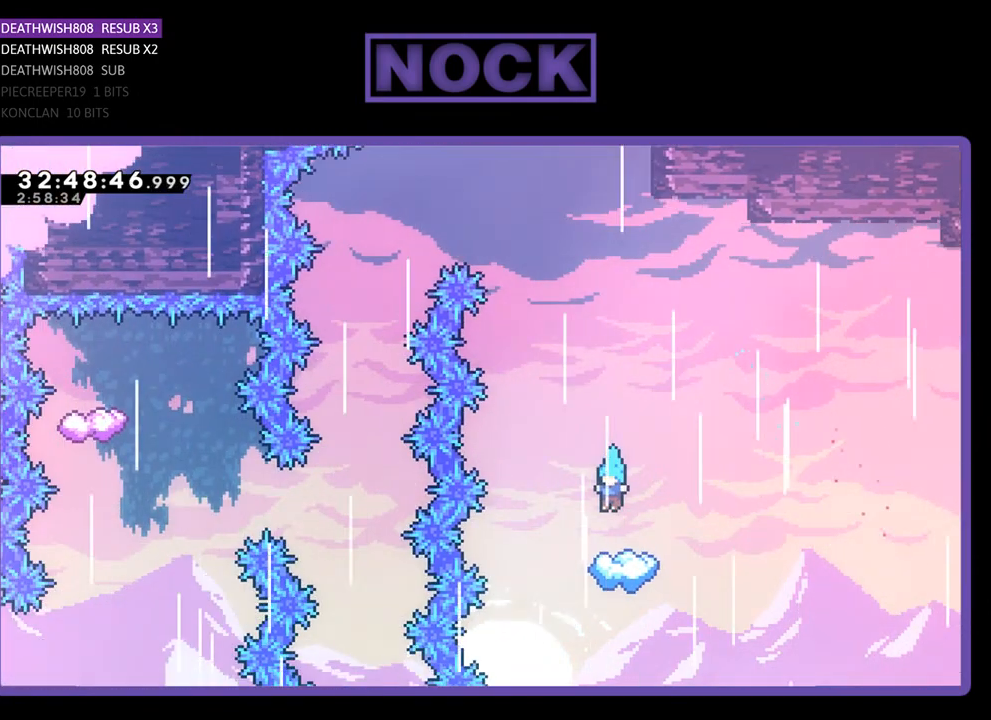
{"buttons": ["R2"], "left_stick": "center", "events": []}
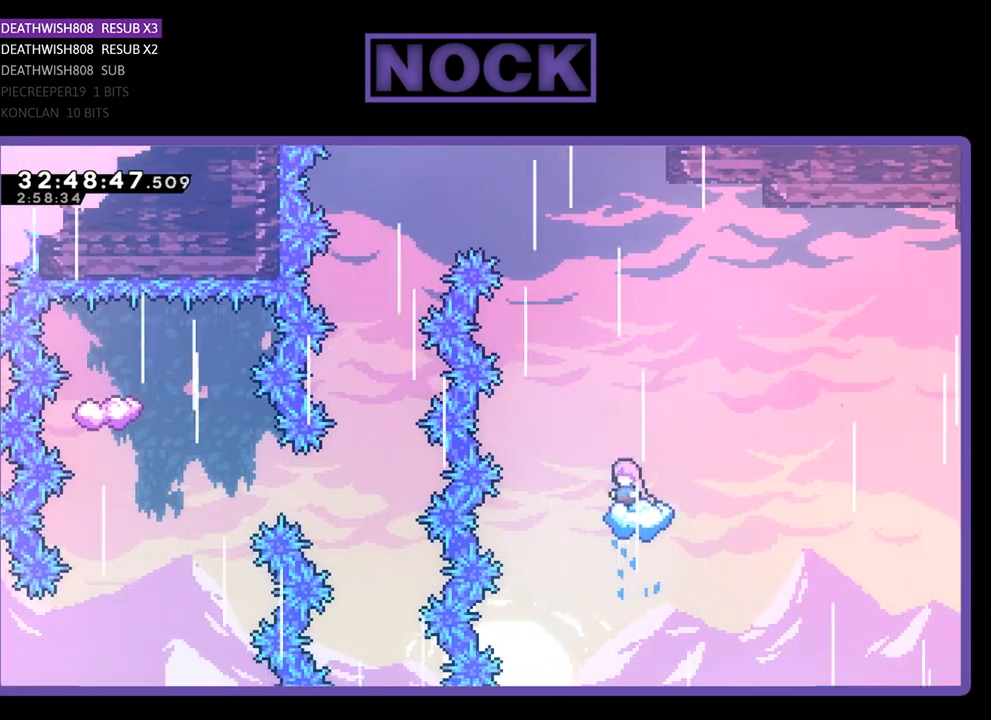
{"buttons": ["CROSS", "R2", "DPAD_UP", "DPAD_LEFT"], "left_stick": "center", "events": [[33, "CROSS", "down"], [100, "DPAD_LEFT", "down"], [167, "DPAD_UP", "down"]]}
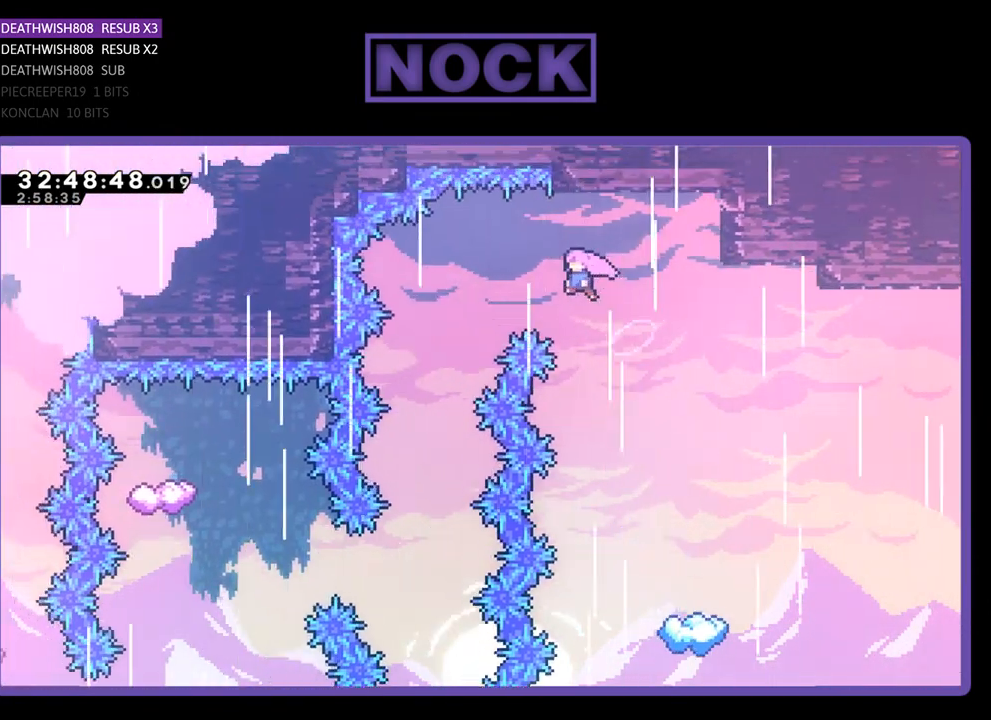
{"buttons": ["CROSS", "R2", "DPAD_LEFT"], "left_stick": "center", "events": [[400, "DPAD_UP", "up"]]}
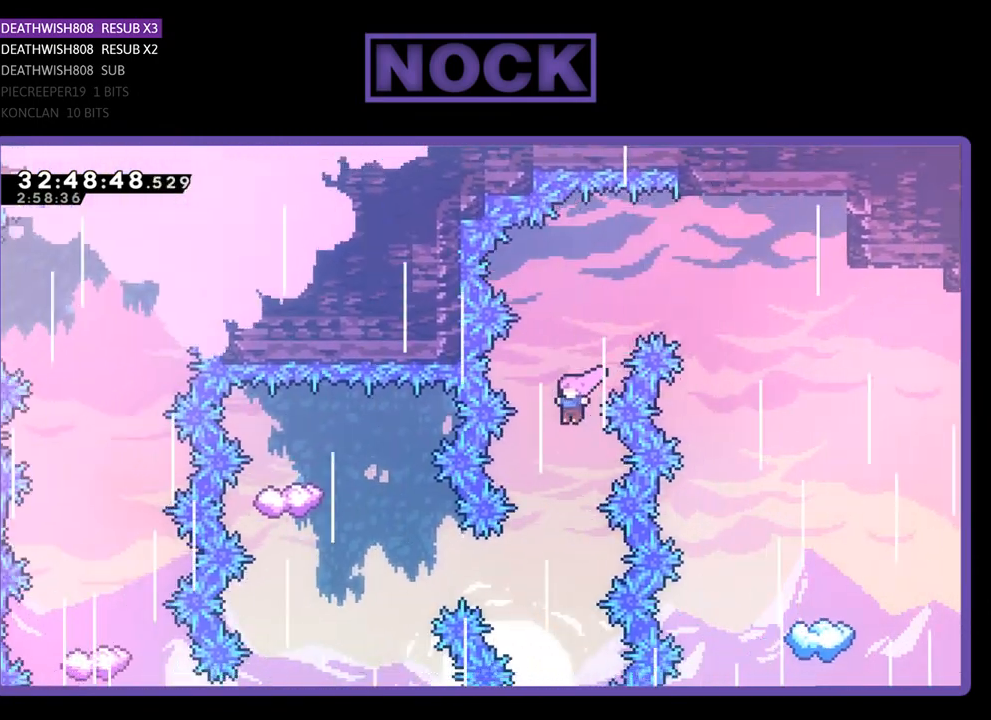
{"buttons": ["CIRCLE", "R2", "DPAD_LEFT"], "left_stick": "center", "events": [[67, "DPAD_LEFT", "up"], [100, "CROSS", "up"], [333, "DPAD_LEFT", "down"], [500, "CIRCLE", "down"]]}
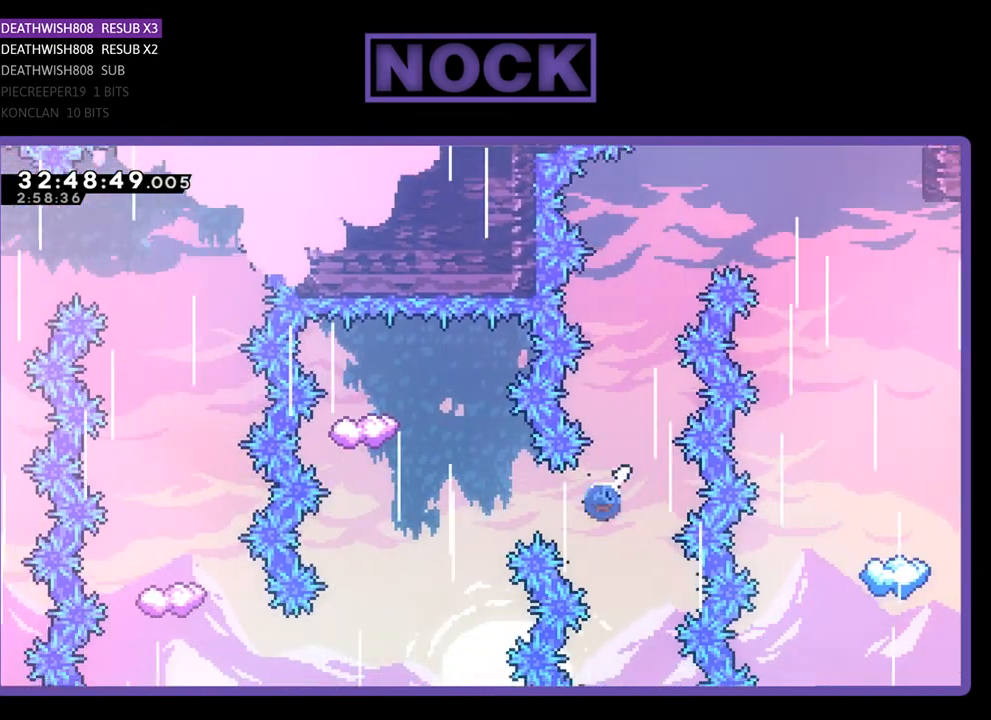
{"buttons": ["CIRCLE", "R2", "DPAD_UP"], "left_stick": "center", "events": [[167, "DPAD_UP", "down"], [300, "CIRCLE", "up"], [400, "DPAD_LEFT", "up"], [467, "CIRCLE", "down"]]}
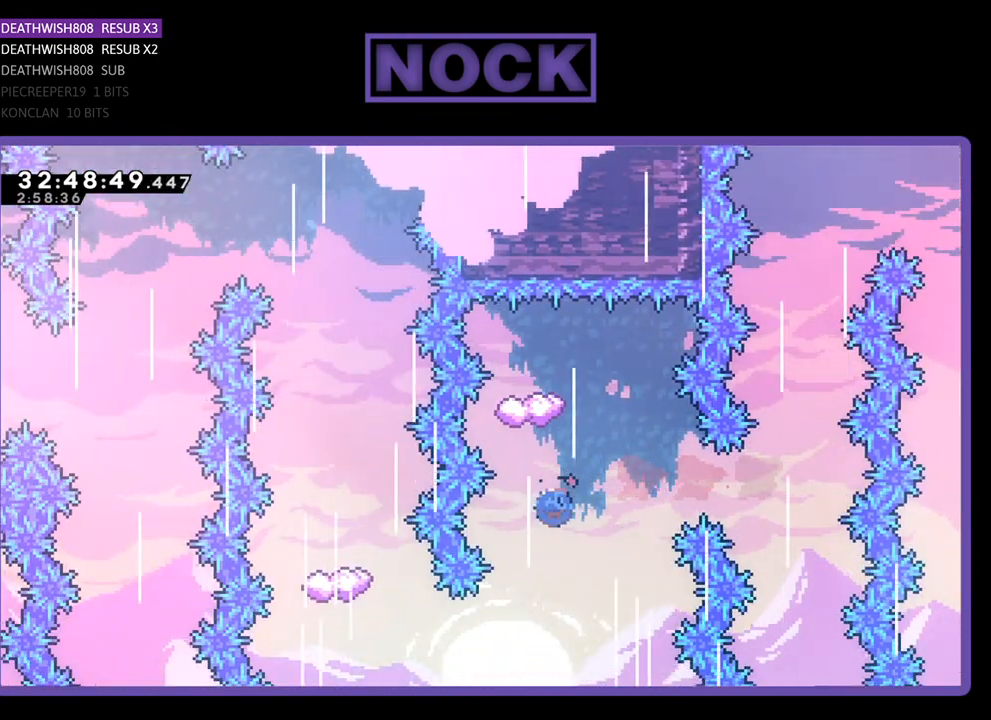
{"buttons": ["R2"], "left_stick": "center", "events": [[233, "CIRCLE", "up"], [233, "DPAD_UP", "up"]]}
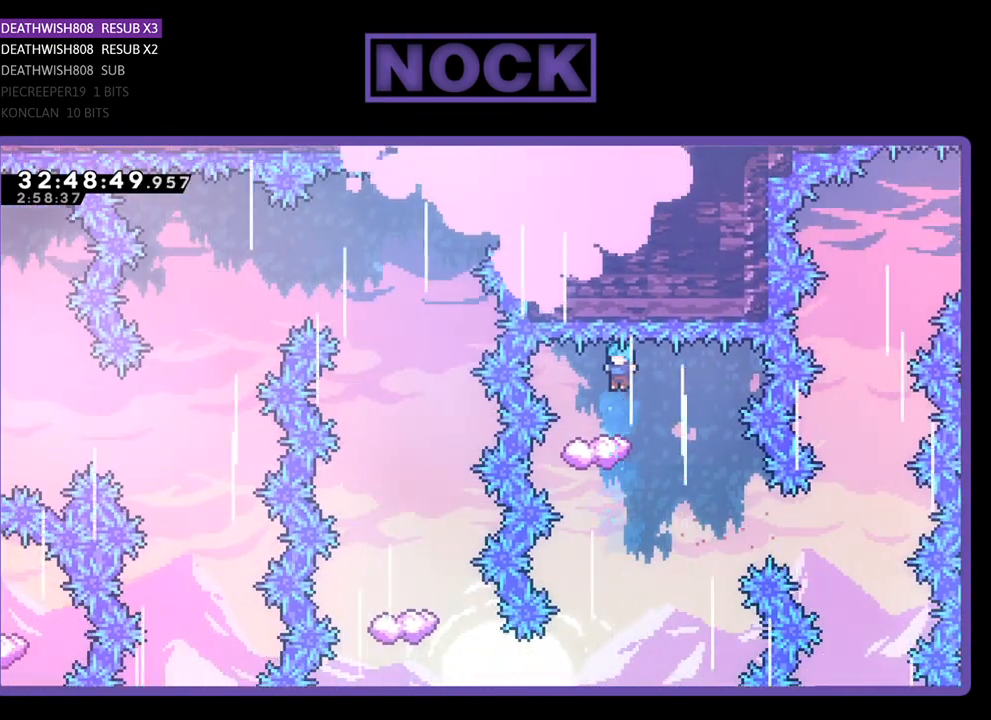
{"buttons": ["R2"], "left_stick": "center", "events": [[133, "DPAD_RIGHT", "down"], [400, "DPAD_RIGHT", "up"]]}
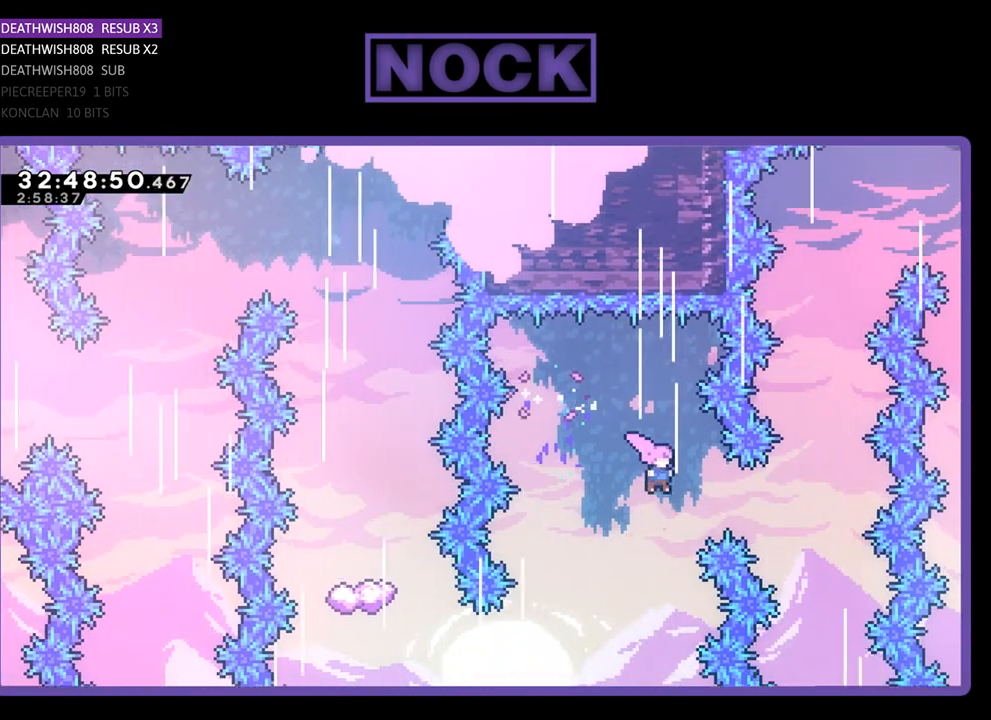
{"buttons": ["R2", "DPAD_LEFT"], "left_stick": "center", "events": [[167, "DPAD_LEFT", "down"]]}
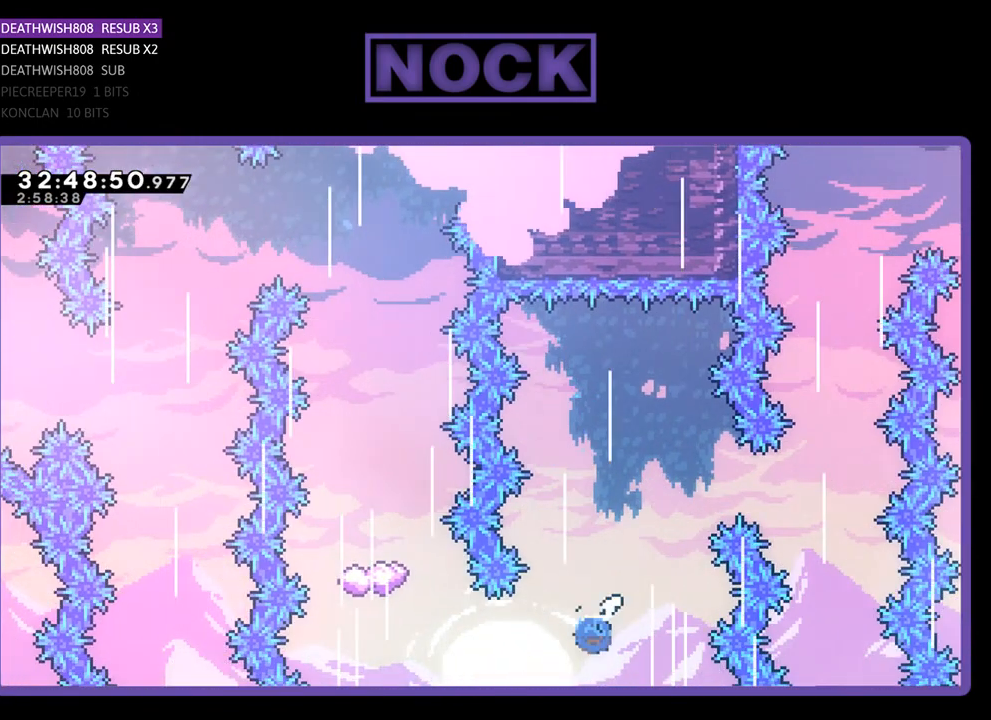
{"buttons": ["CIRCLE", "R2", "DPAD_UP"], "left_stick": "center", "events": [[33, "CIRCLE", "down"], [300, "CIRCLE", "up"], [333, "DPAD_UP", "down"], [367, "DPAD_LEFT", "up"], [400, "CIRCLE", "down"]]}
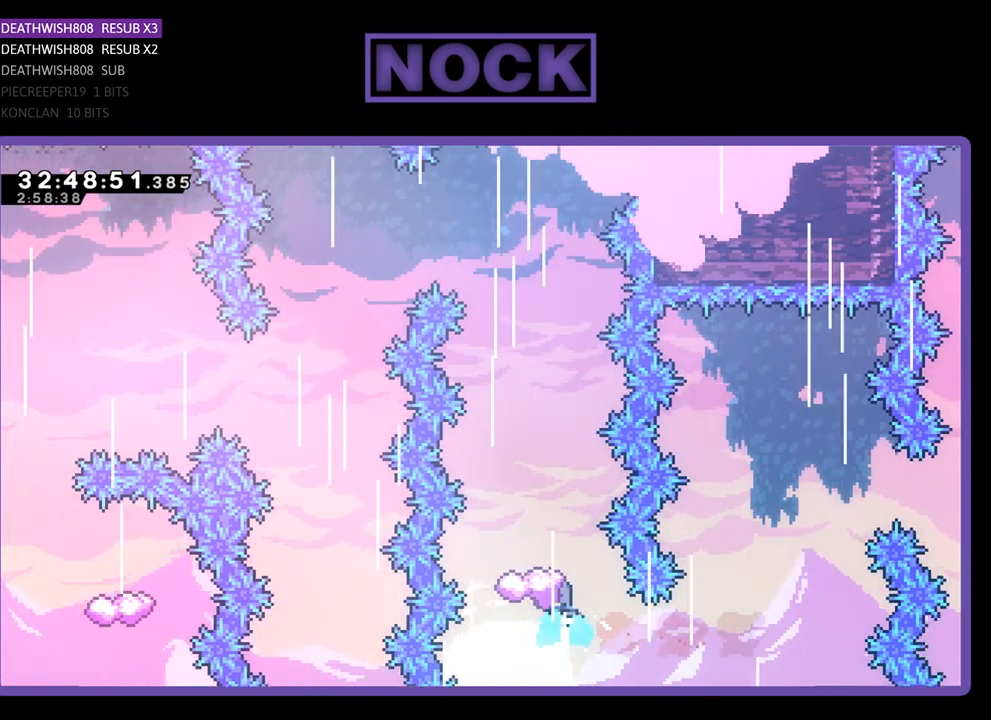
{"buttons": ["R2"], "left_stick": "center", "events": [[167, "CIRCLE", "up"], [167, "DPAD_UP", "up"], [333, "DPAD_LEFT", "down"], [467, "DPAD_LEFT", "up"]]}
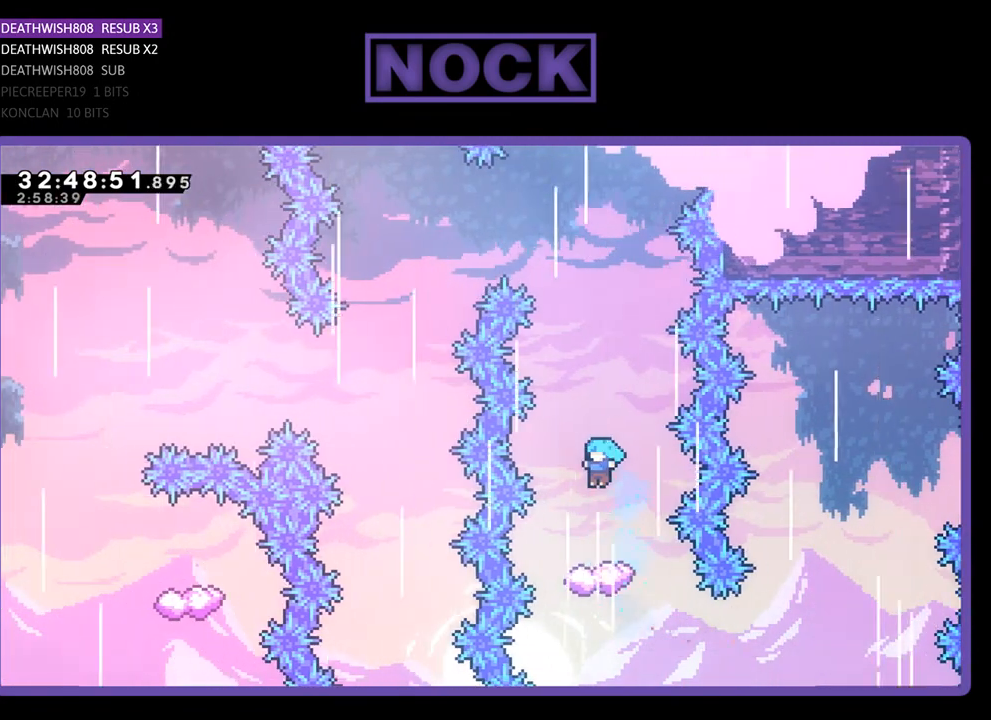
{"buttons": ["R2"], "left_stick": "center", "events": [[200, "DPAD_LEFT", "down"], [300, "DPAD_LEFT", "up"]]}
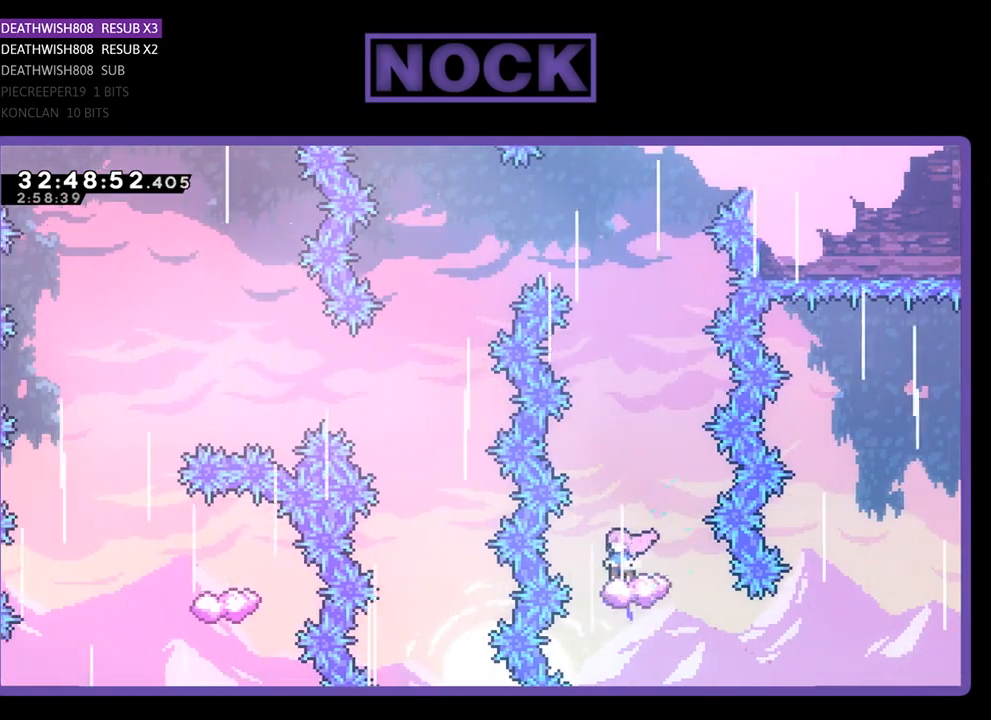
{"buttons": ["CROSS", "R2", "DPAD_UP", "DPAD_LEFT"], "left_stick": "center", "events": [[67, "CROSS", "down"], [267, "DPAD_LEFT", "down"], [433, "DPAD_UP", "down"]]}
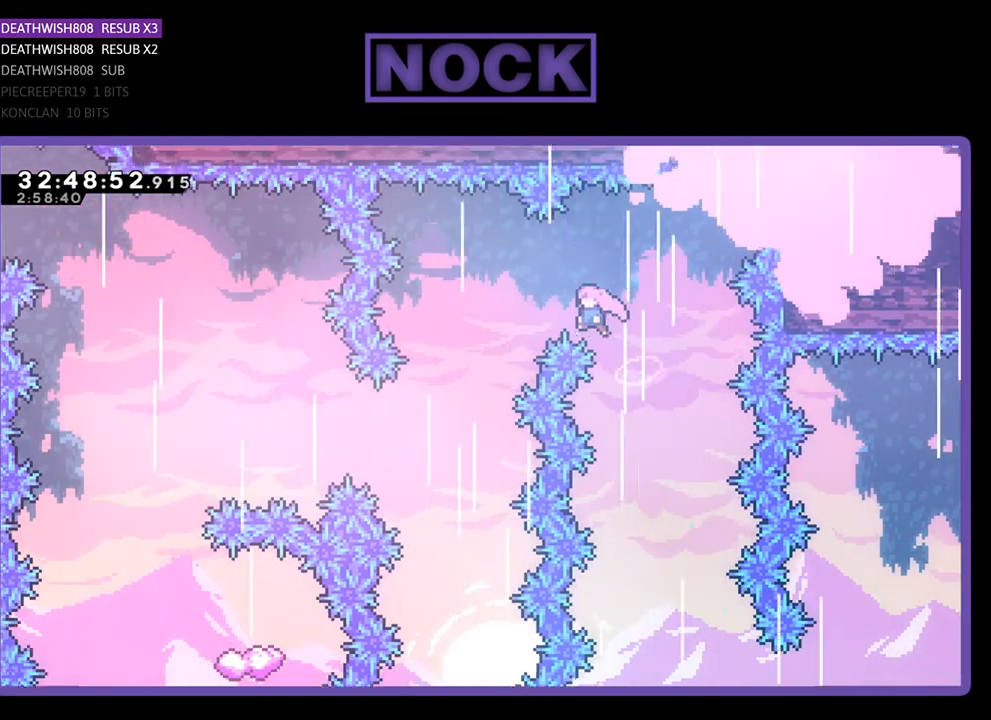
{"buttons": ["R2", "DPAD_UP", "DPAD_LEFT"], "left_stick": "center", "events": [[33, "DPAD_UP", "up"], [467, "DPAD_UP", "down"], [500, "CROSS", "up"]]}